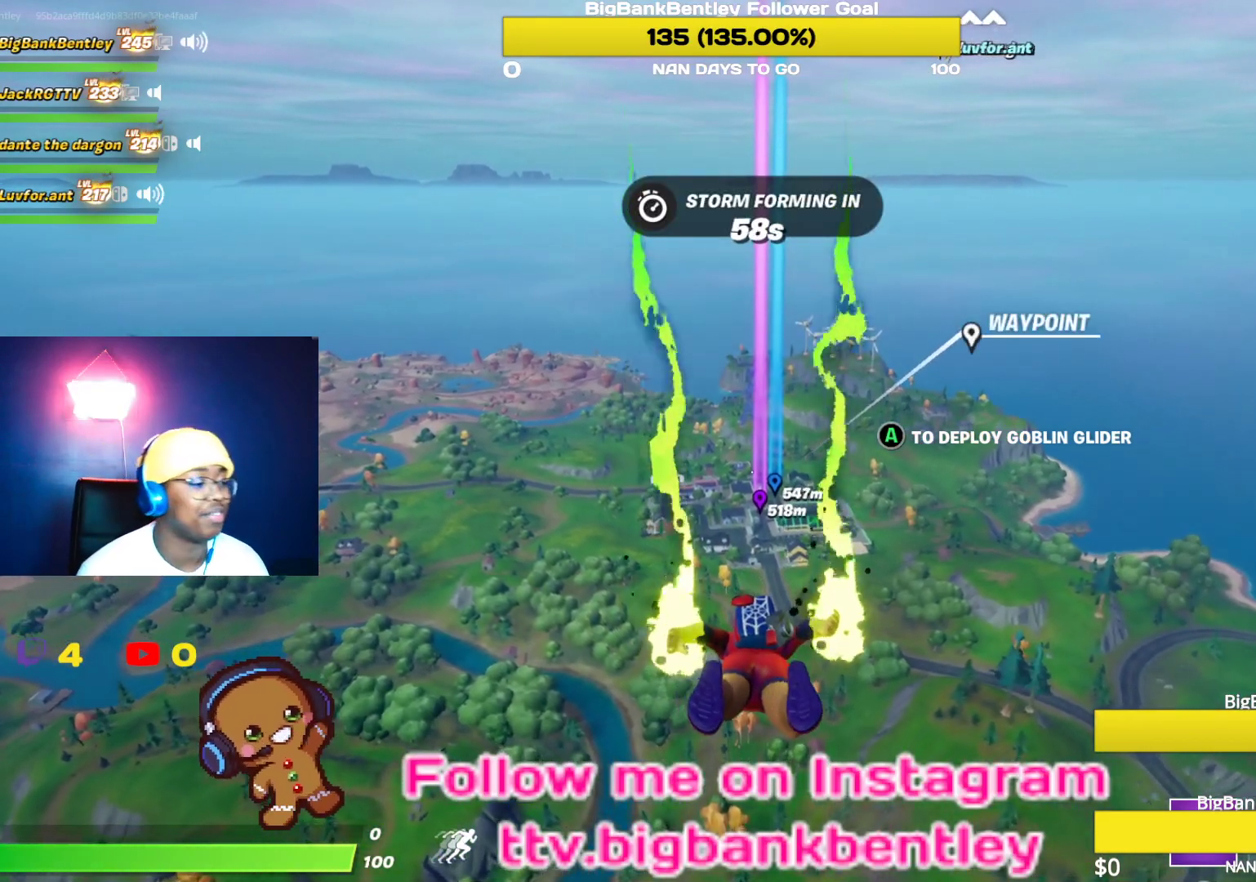
Gameplay with a controller (Xbox layout); each line is a JSON object with the inputs held at the frame after it. "events" lists button and stick changes between this image and that frame as [ms after this image, input, new state], when the widget could be followed in between.
{"buttons": [], "left_stick": "center", "right_stick": "center", "events": [[300, "right_stick", "down"], [483, "right_stick", "center"]]}
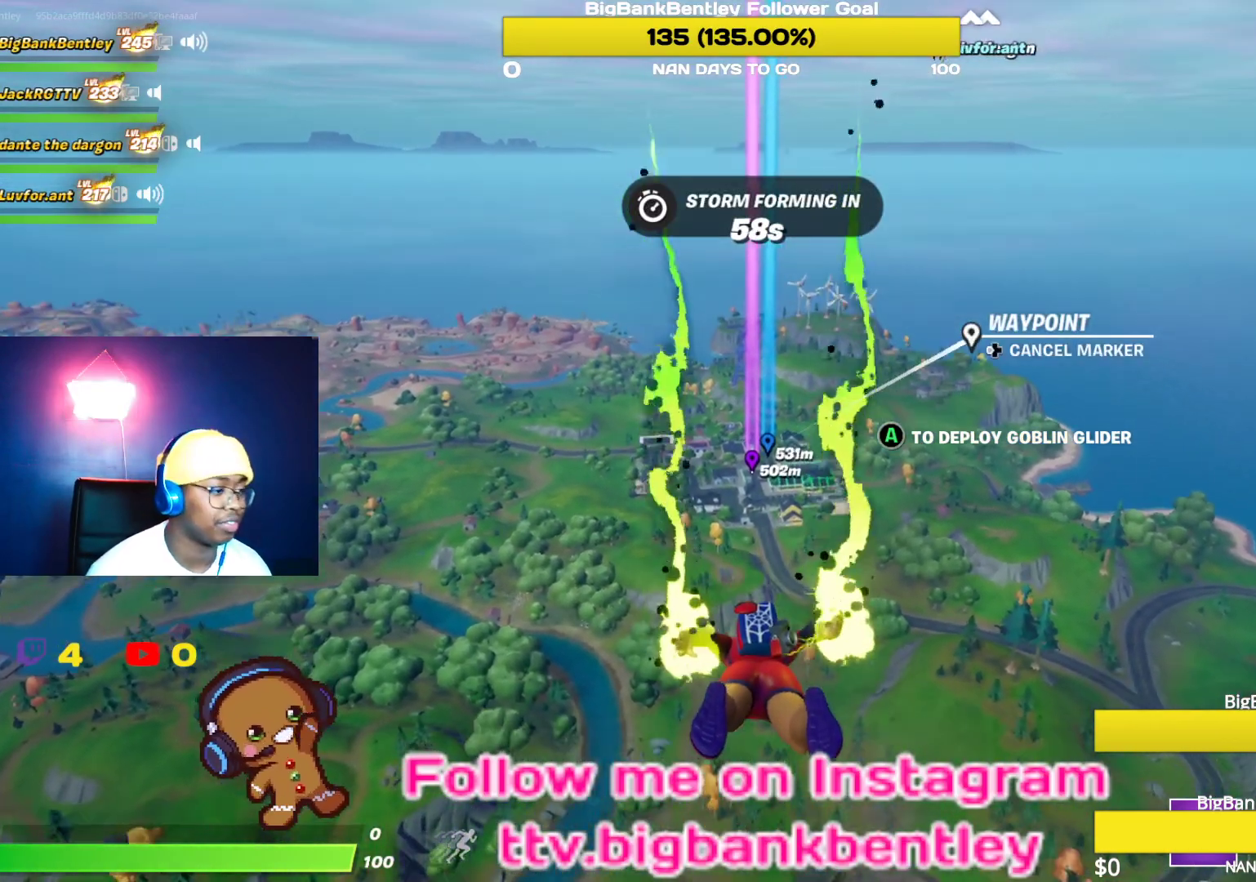
{"buttons": [], "left_stick": "center", "right_stick": "up", "events": [[300, "right_stick", "up"]]}
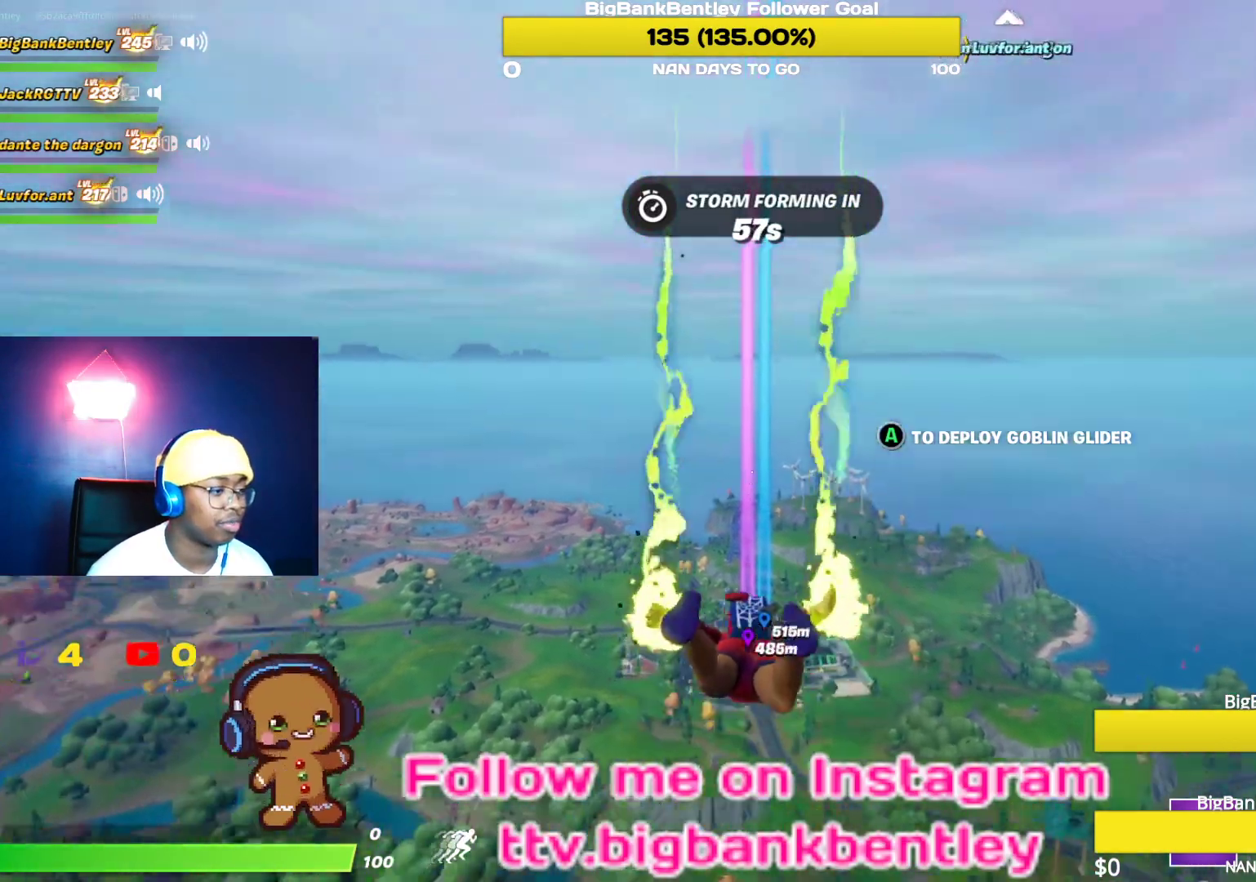
{"buttons": [], "left_stick": "center", "right_stick": "down", "events": [[50, "right_stick", "center"], [350, "right_stick", "down"]]}
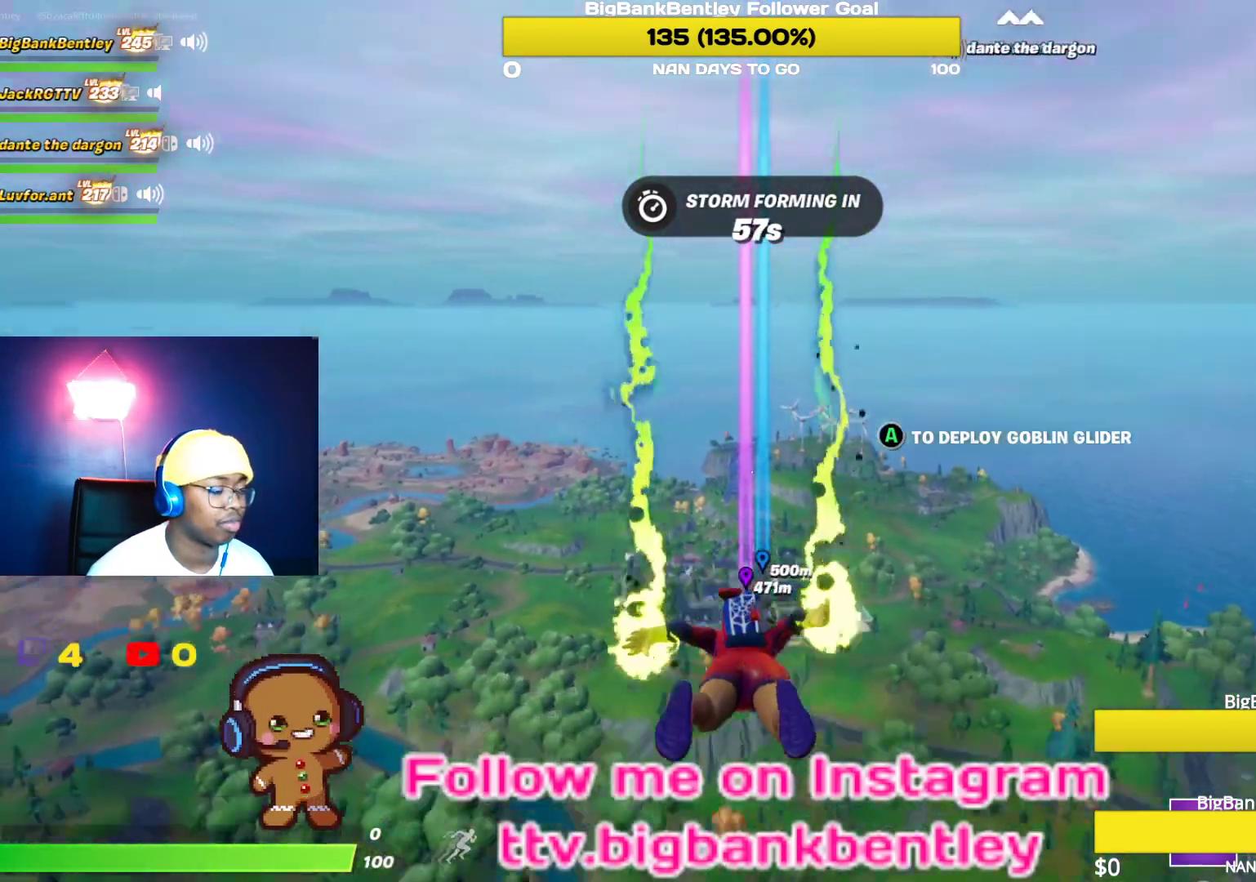
{"buttons": [], "left_stick": "center", "right_stick": "up", "events": [[150, "right_stick", "center"], [483, "right_stick", "up"]]}
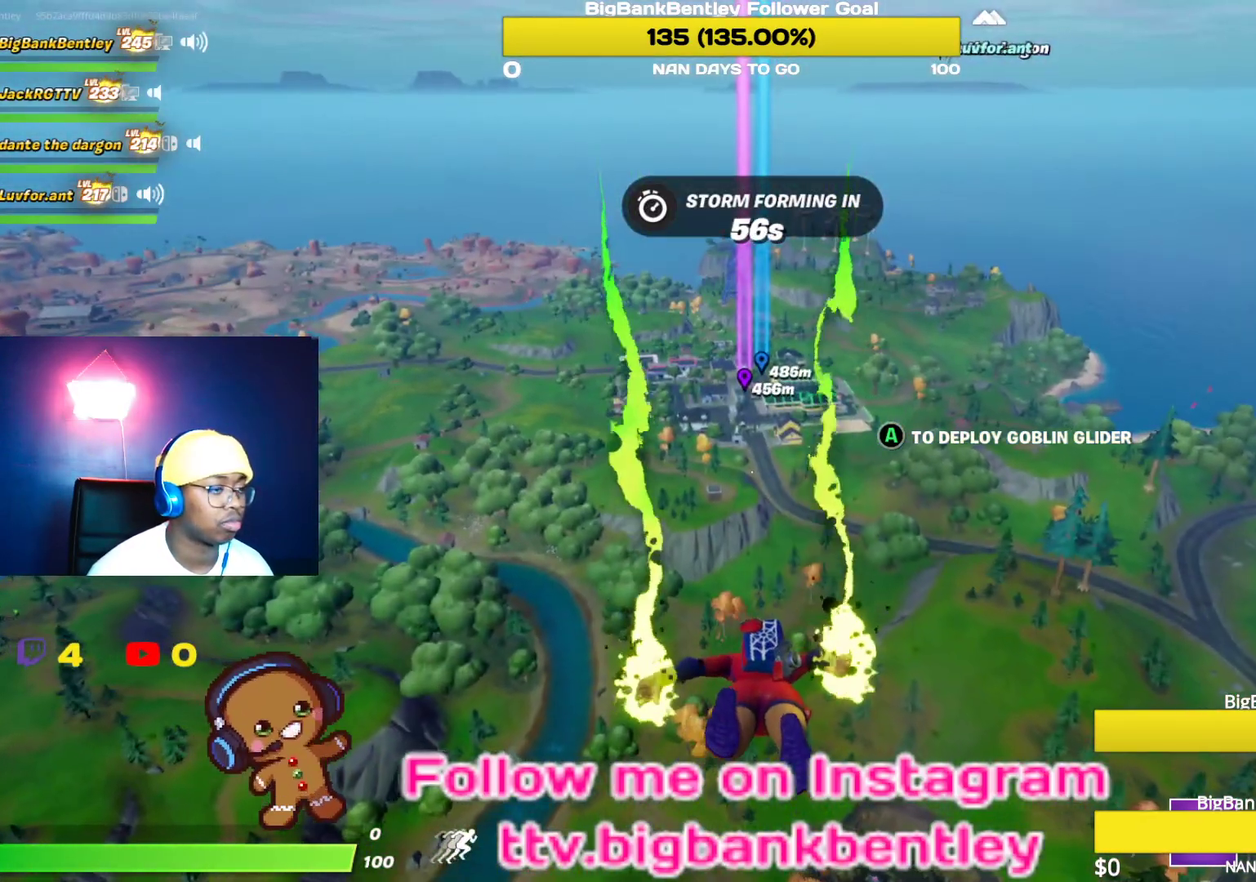
{"buttons": [], "left_stick": "center", "right_stick": "center", "events": [[283, "right_stick", "center"]]}
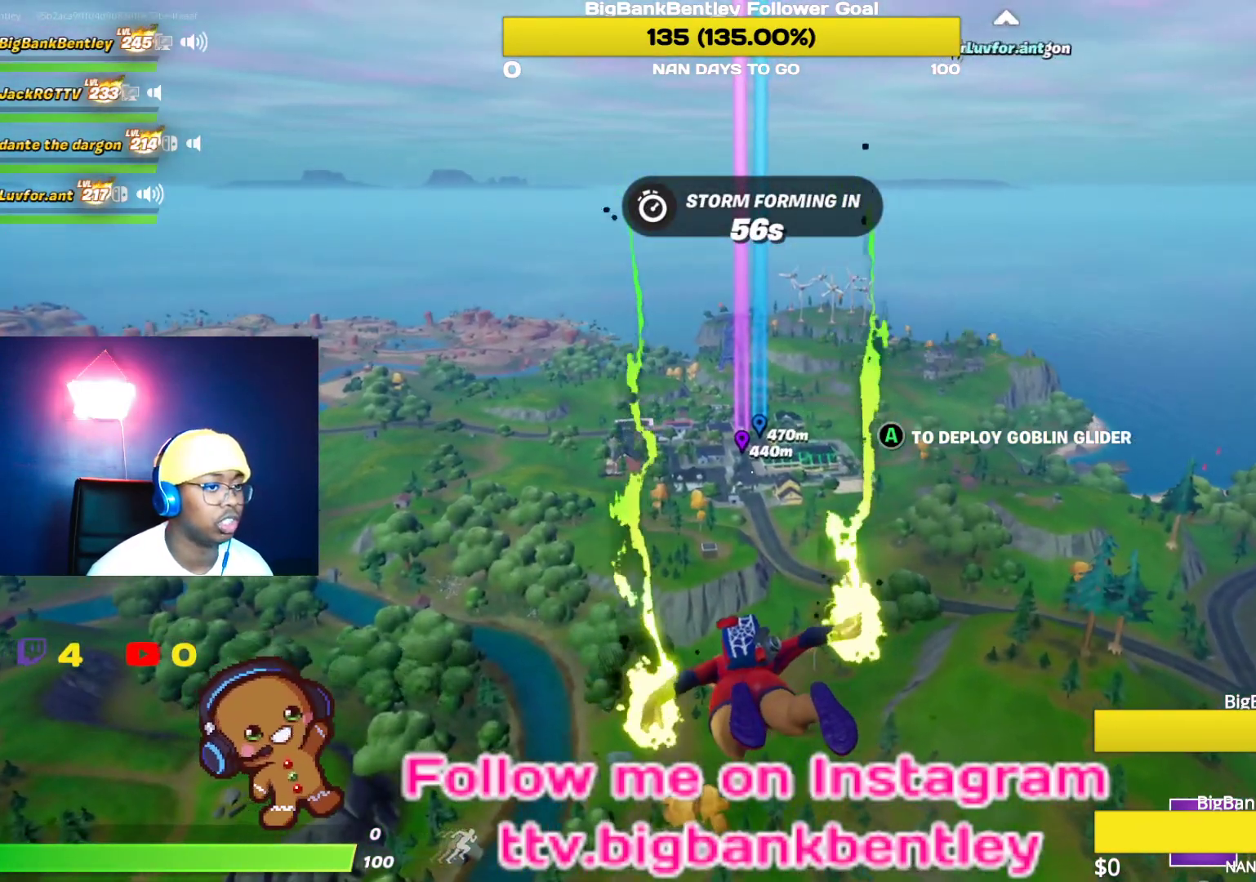
{"buttons": [], "left_stick": "center", "right_stick": "center", "events": [[133, "SELECT", "down"], [300, "SELECT", "up"]]}
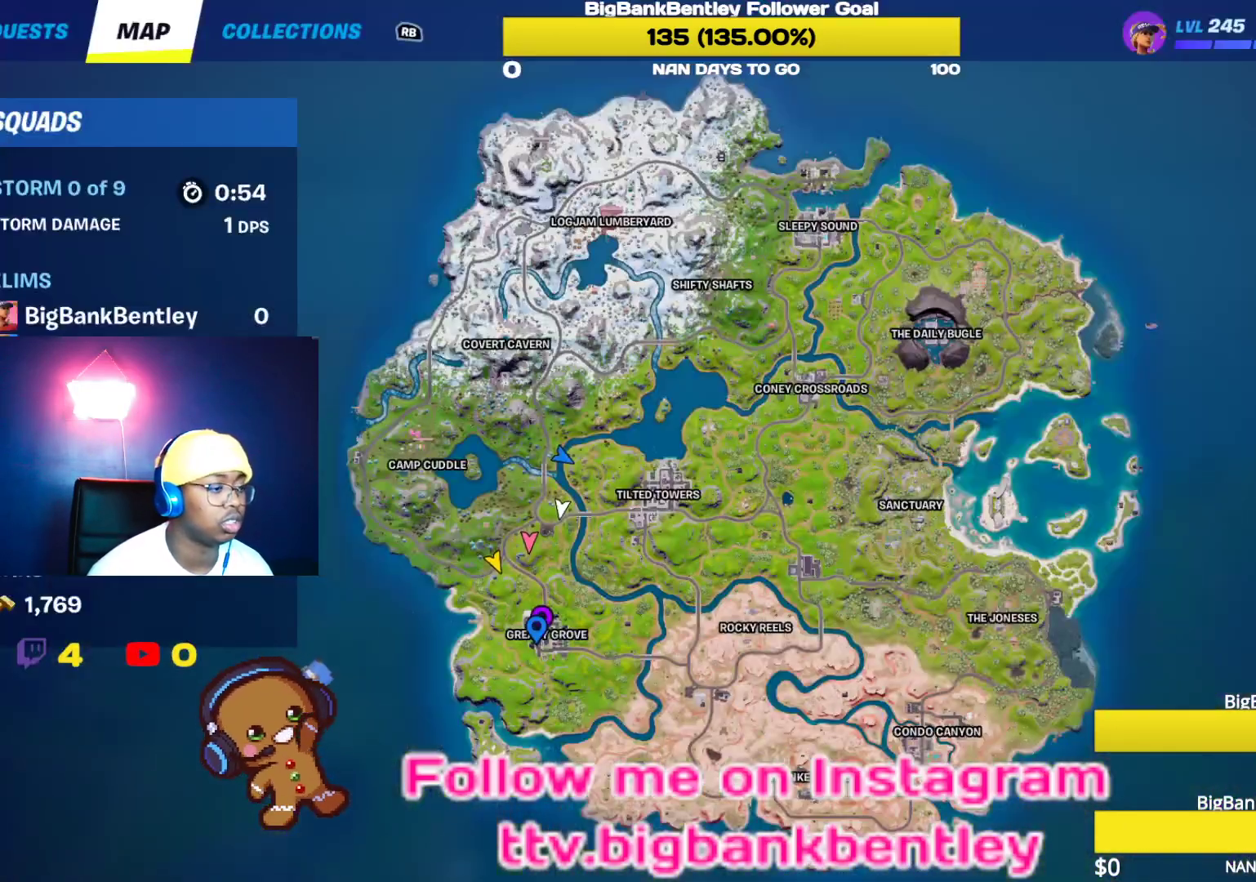
{"buttons": ["SELECT"], "left_stick": "center", "right_stick": "center", "events": [[433, "SELECT", "down"]]}
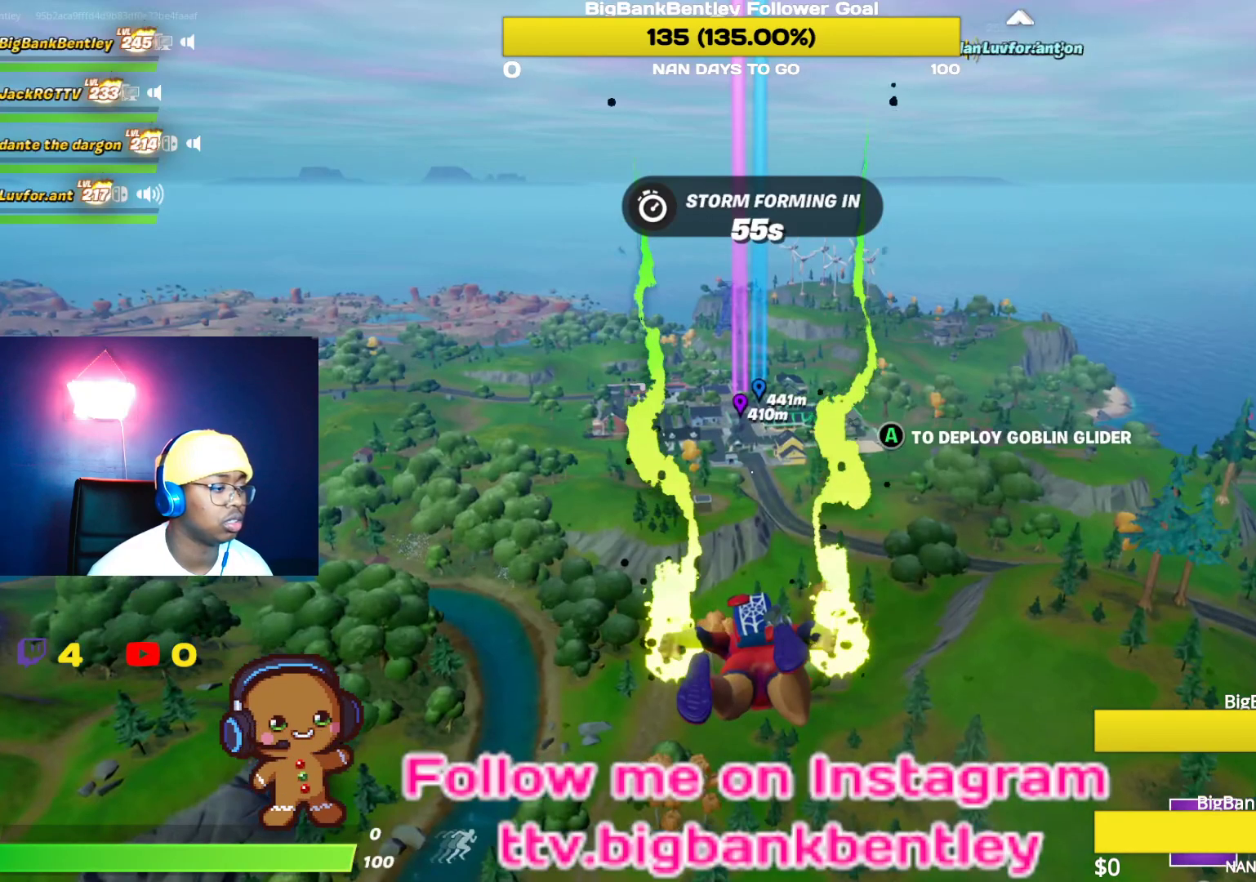
{"buttons": [], "left_stick": "center", "right_stick": "center", "events": [[83, "SELECT", "up"]]}
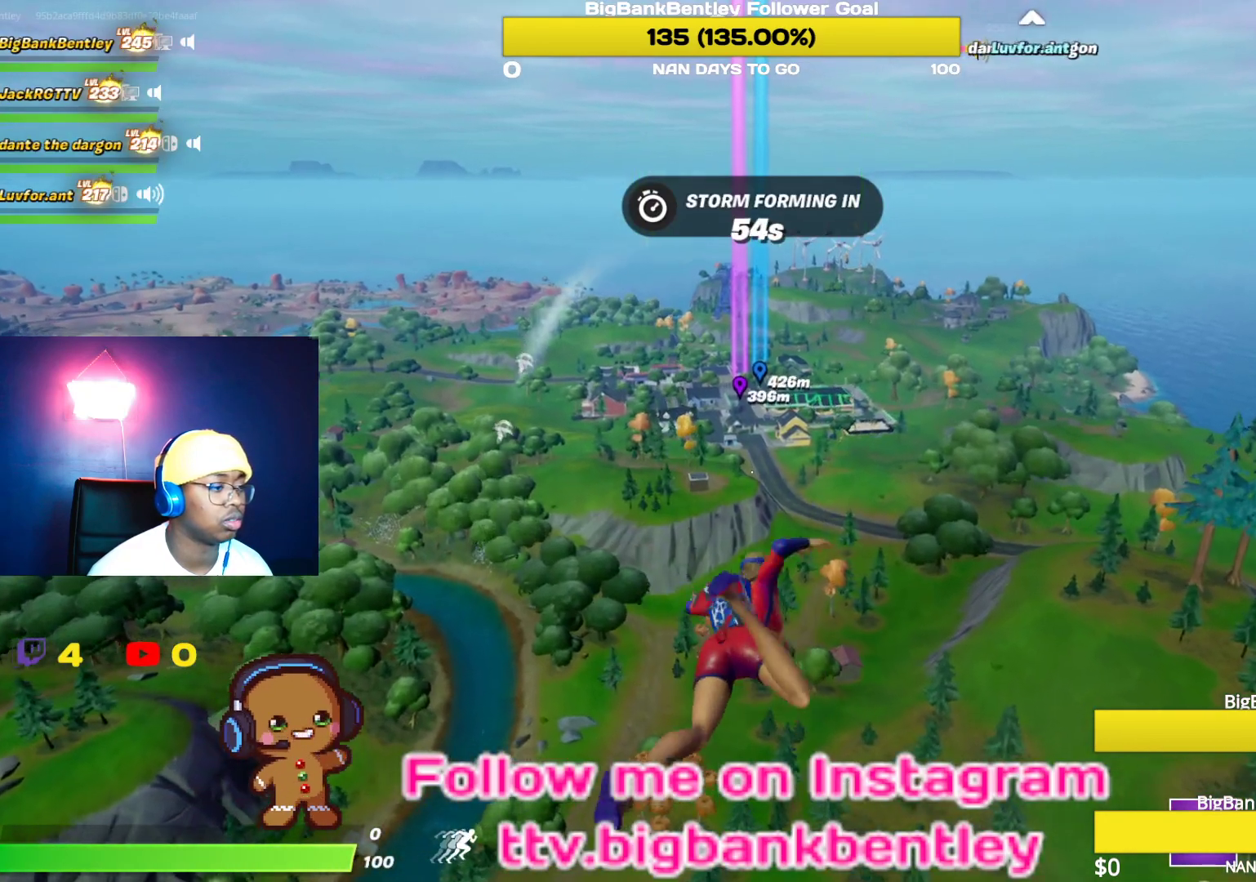
{"buttons": [], "left_stick": "center", "right_stick": "center", "events": []}
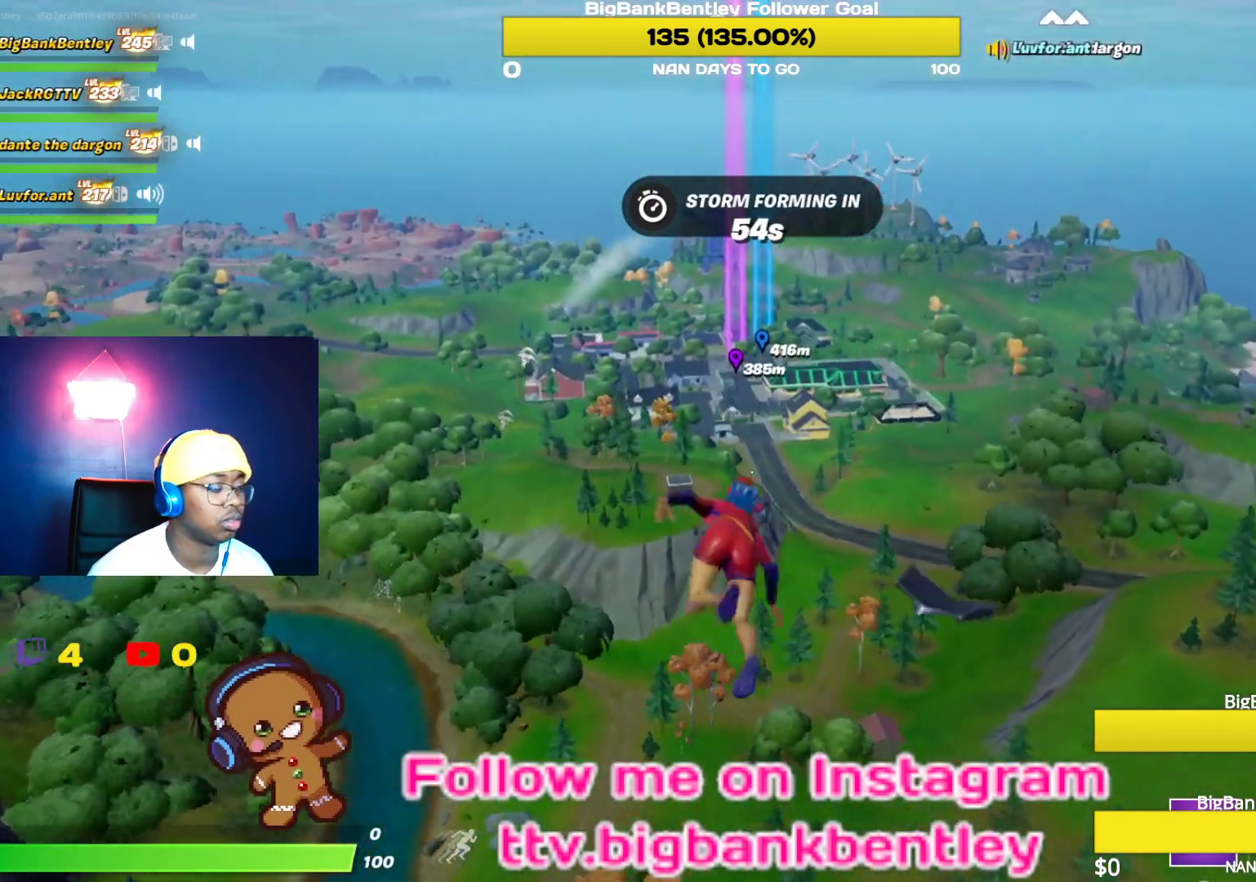
{"buttons": [], "left_stick": "center", "right_stick": "center", "events": []}
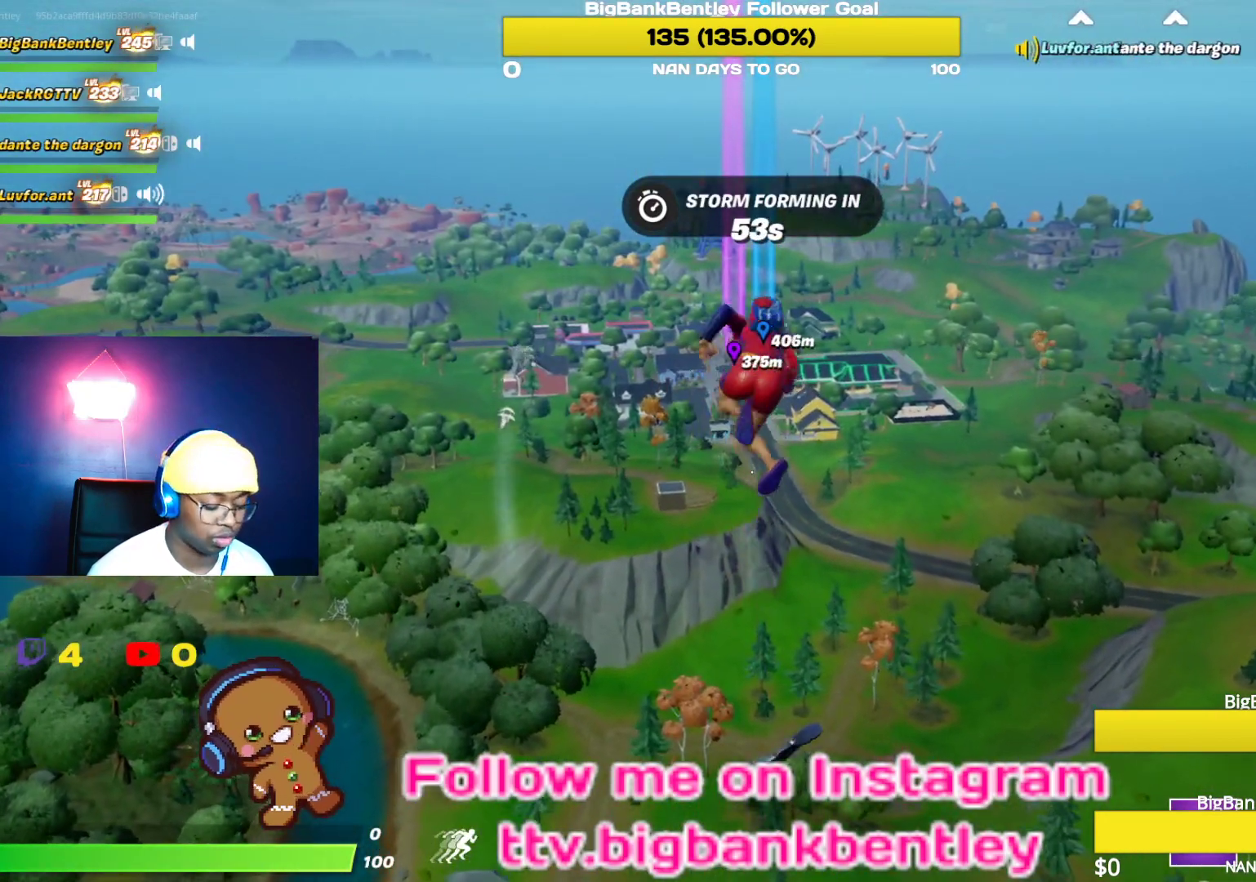
{"buttons": [], "left_stick": "center", "right_stick": "center", "events": []}
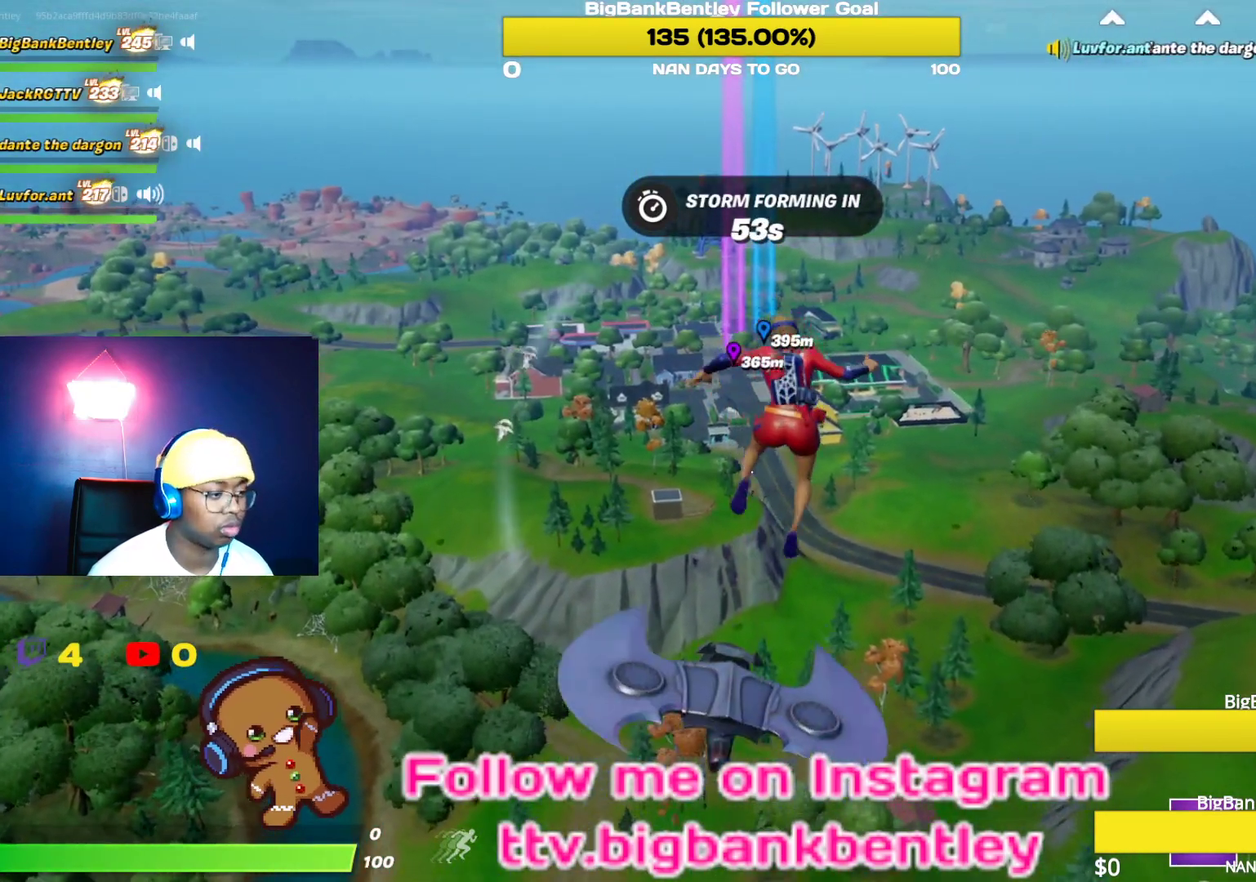
{"buttons": [], "left_stick": "center", "right_stick": "center", "events": []}
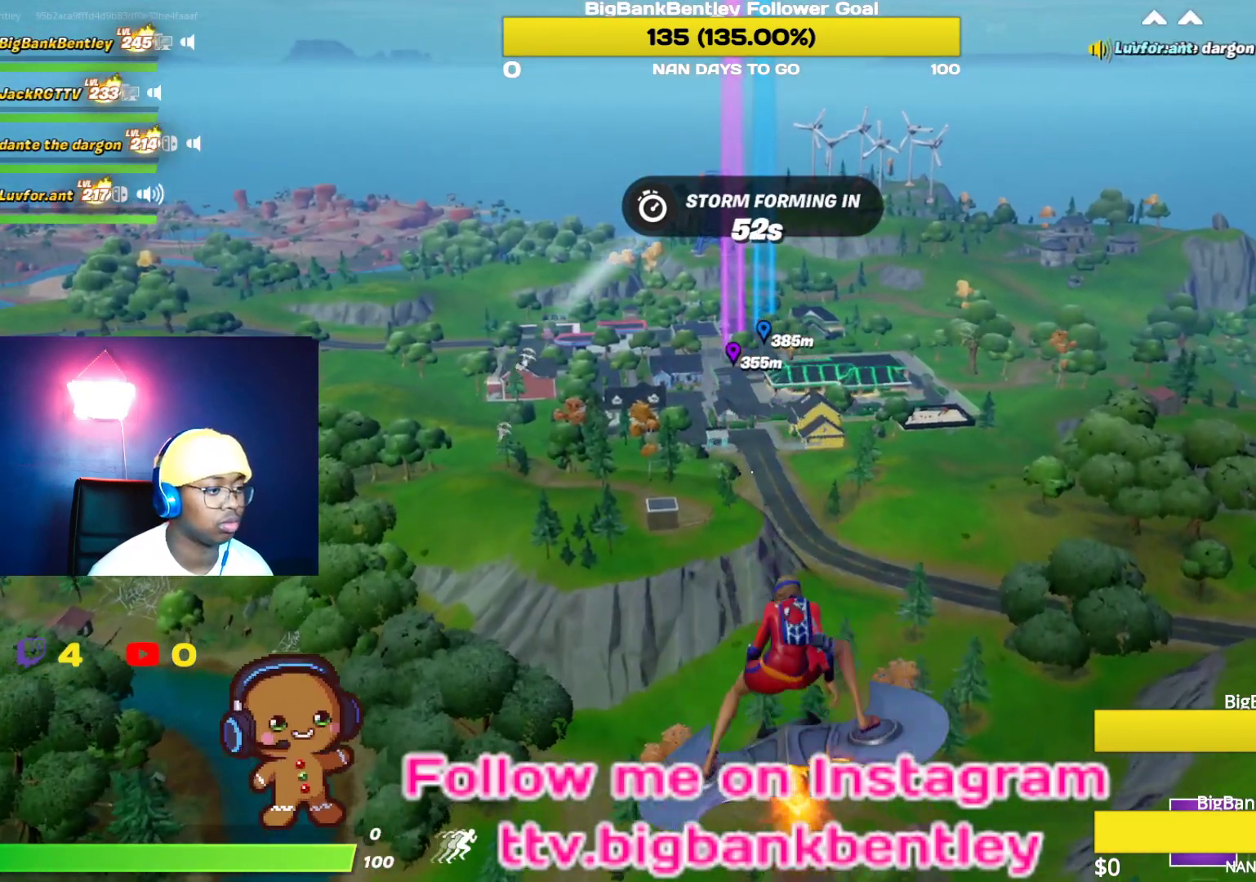
{"buttons": [], "left_stick": "center", "right_stick": "center", "events": []}
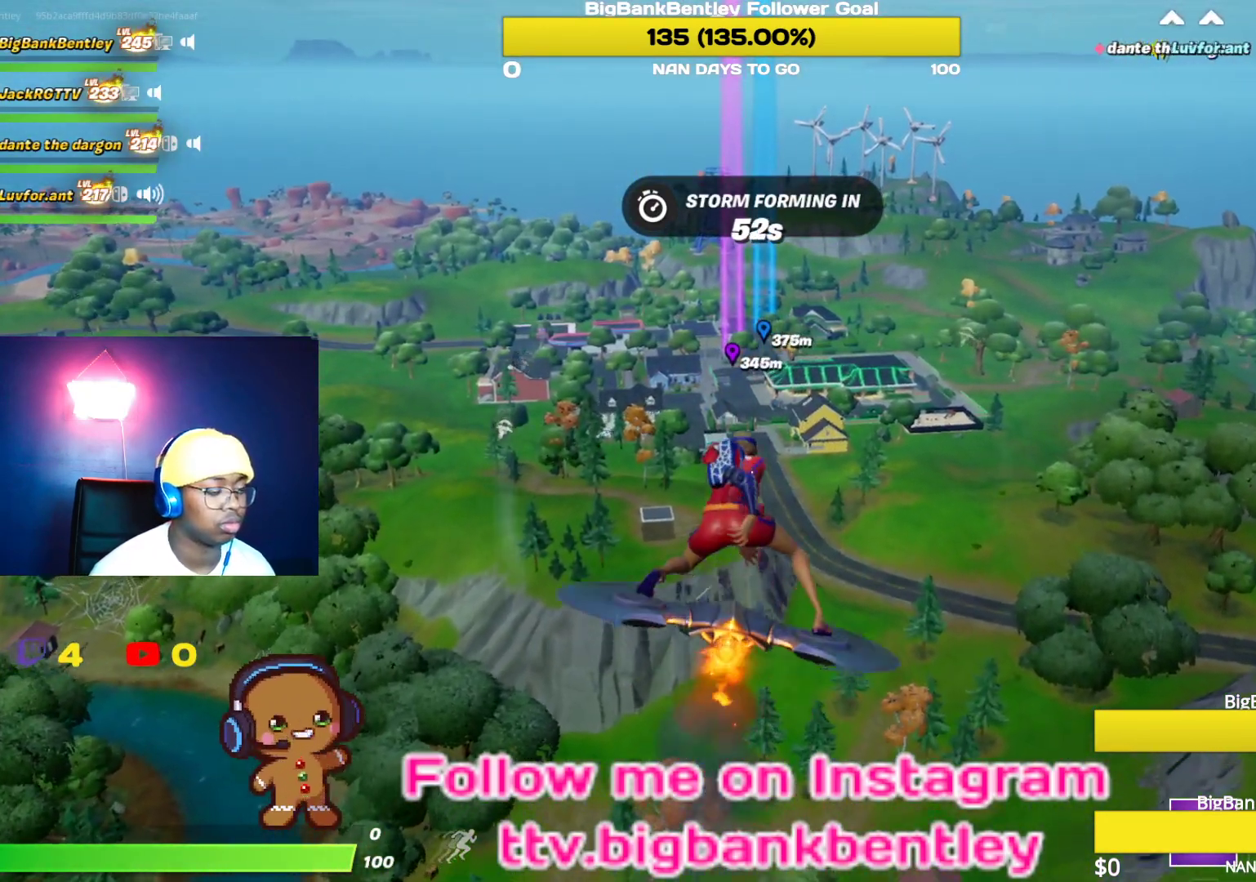
{"buttons": [], "left_stick": "center", "right_stick": "center", "events": []}
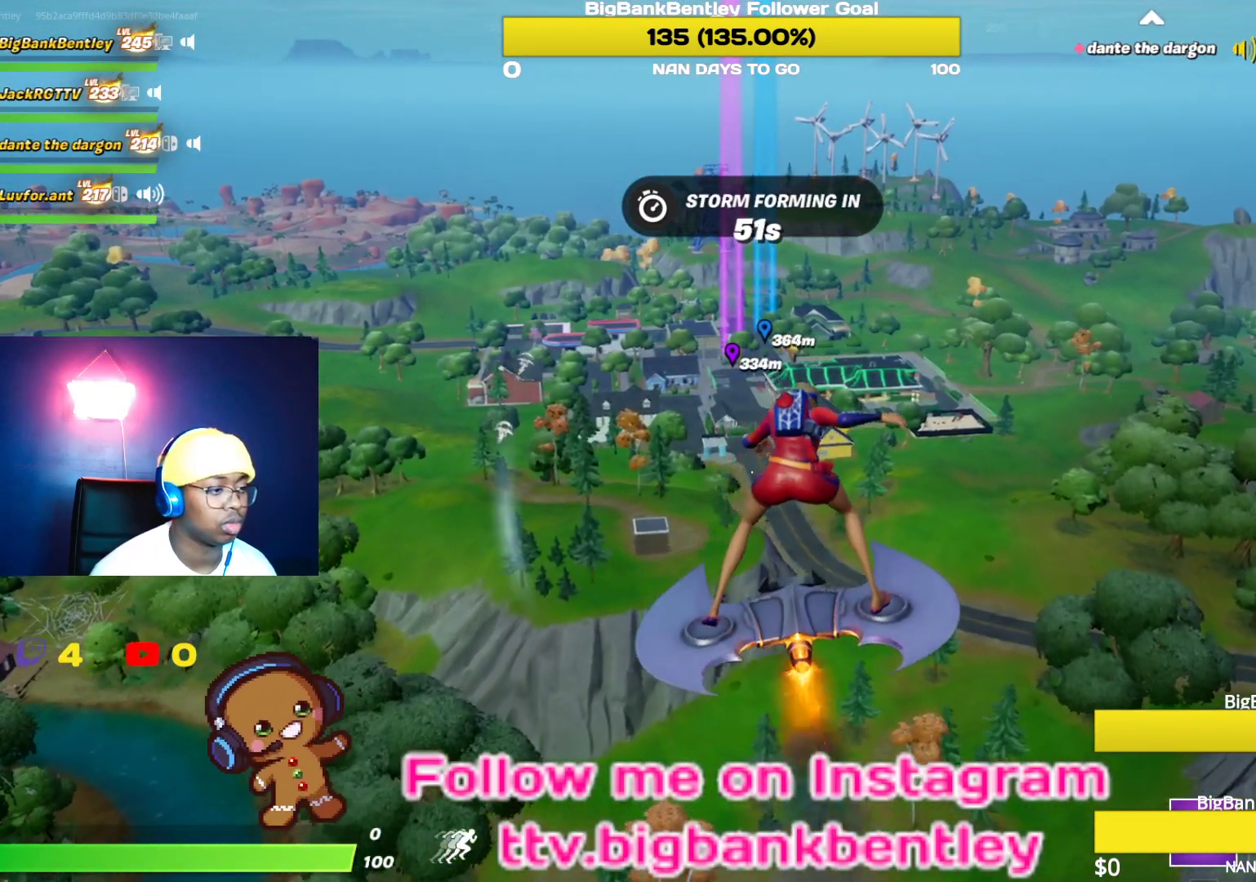
{"buttons": [], "left_stick": "center", "right_stick": "up", "events": [[333, "right_stick", "up"]]}
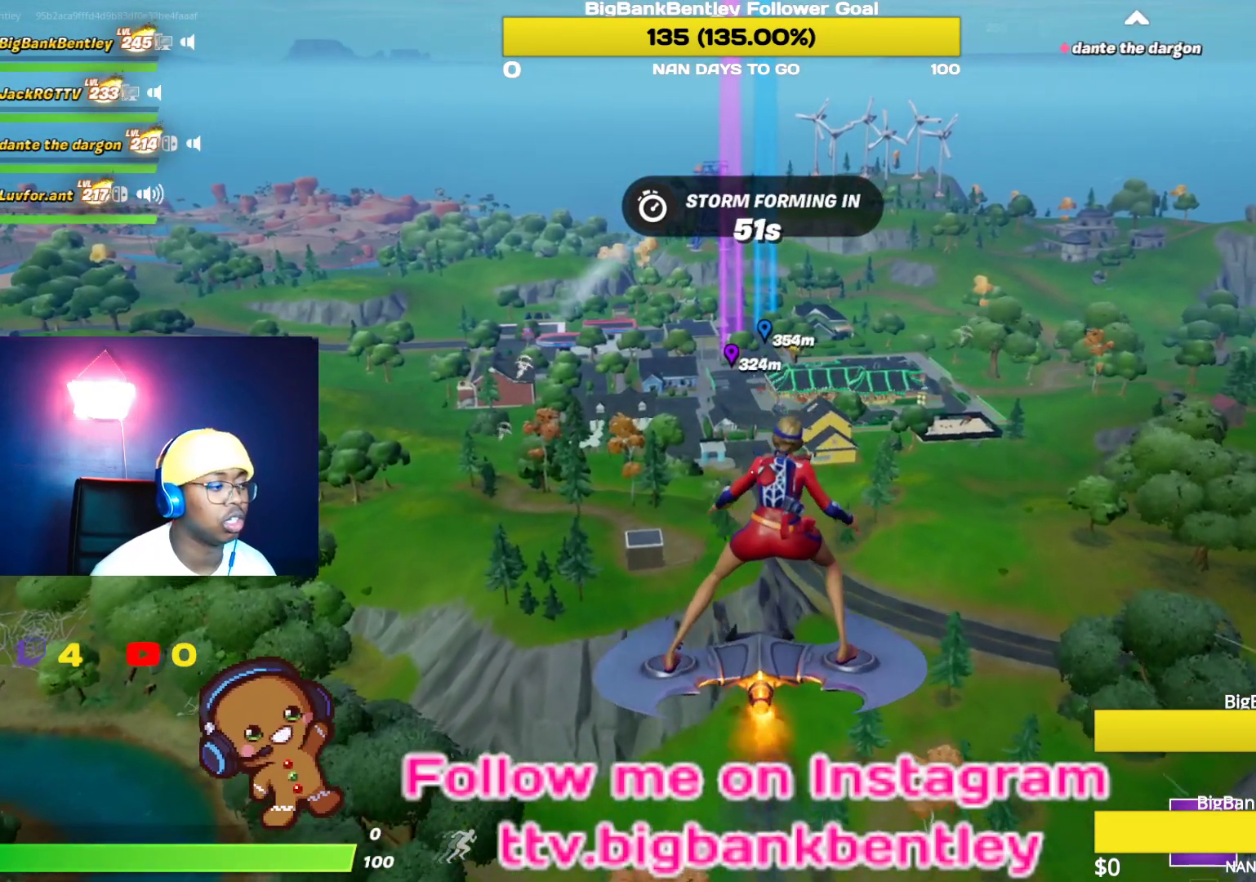
{"buttons": [], "left_stick": "center", "right_stick": "up", "events": [[167, "right_stick", "center"], [367, "right_stick", "up"]]}
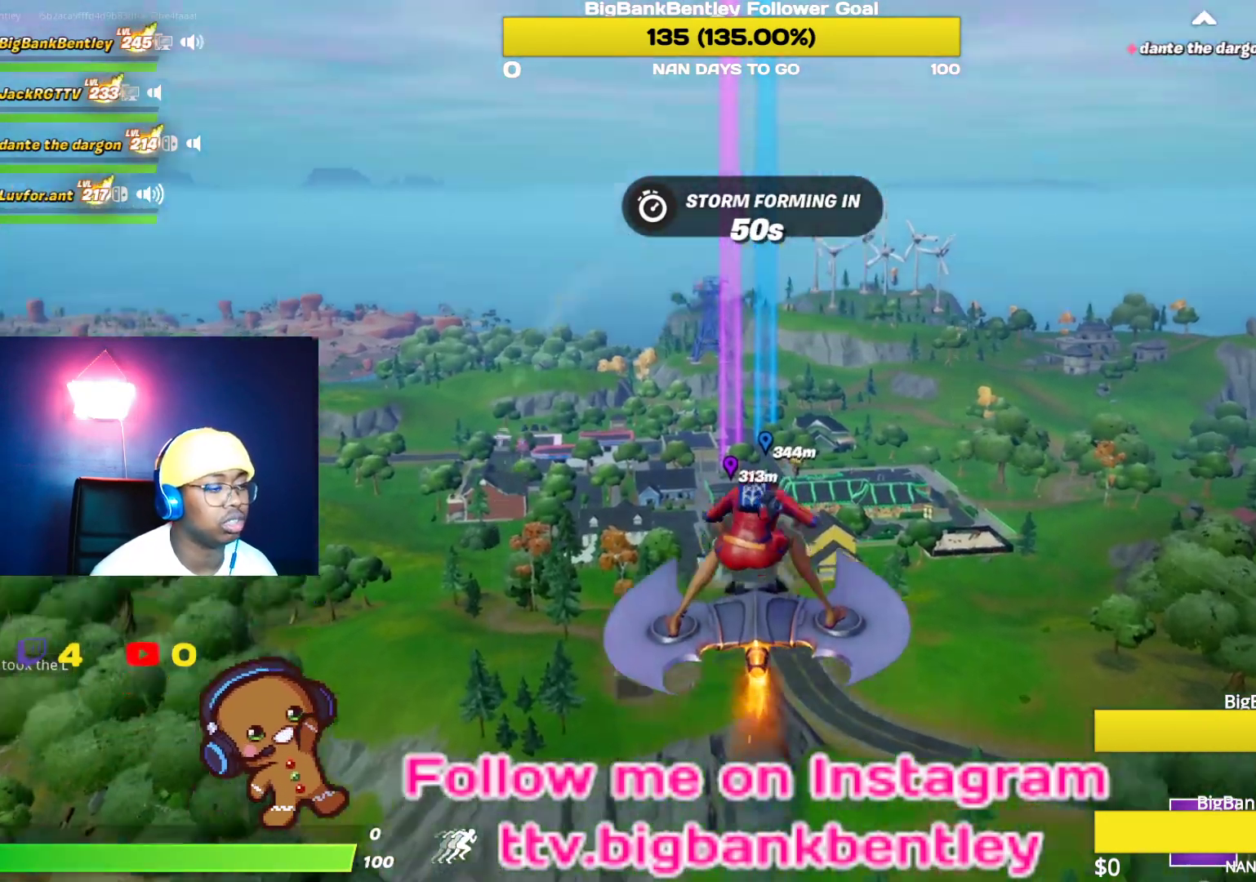
{"buttons": [], "left_stick": "center", "right_stick": "down", "events": [[100, "right_stick", "center"], [467, "right_stick", "down"]]}
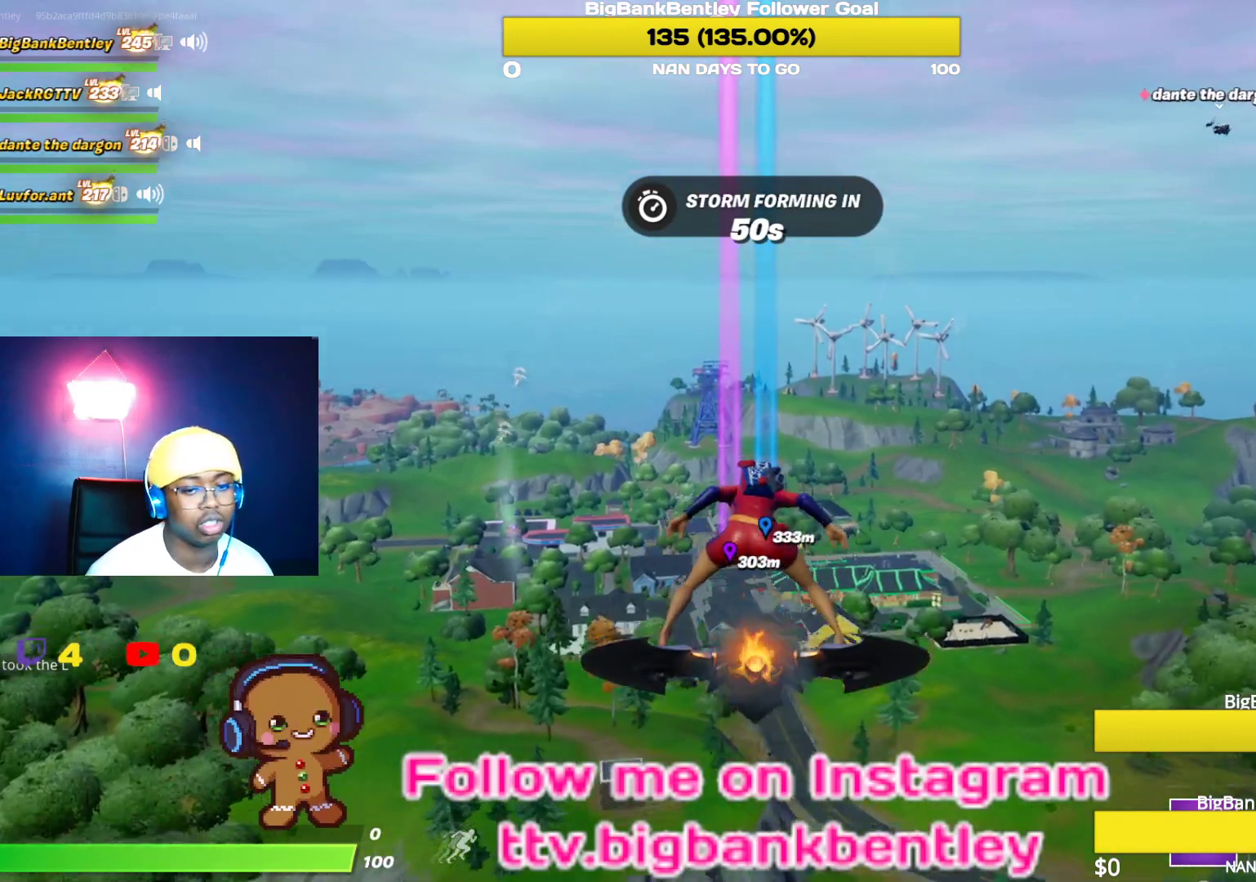
{"buttons": [], "left_stick": "center", "right_stick": "center", "events": [[133, "right_stick", "center"]]}
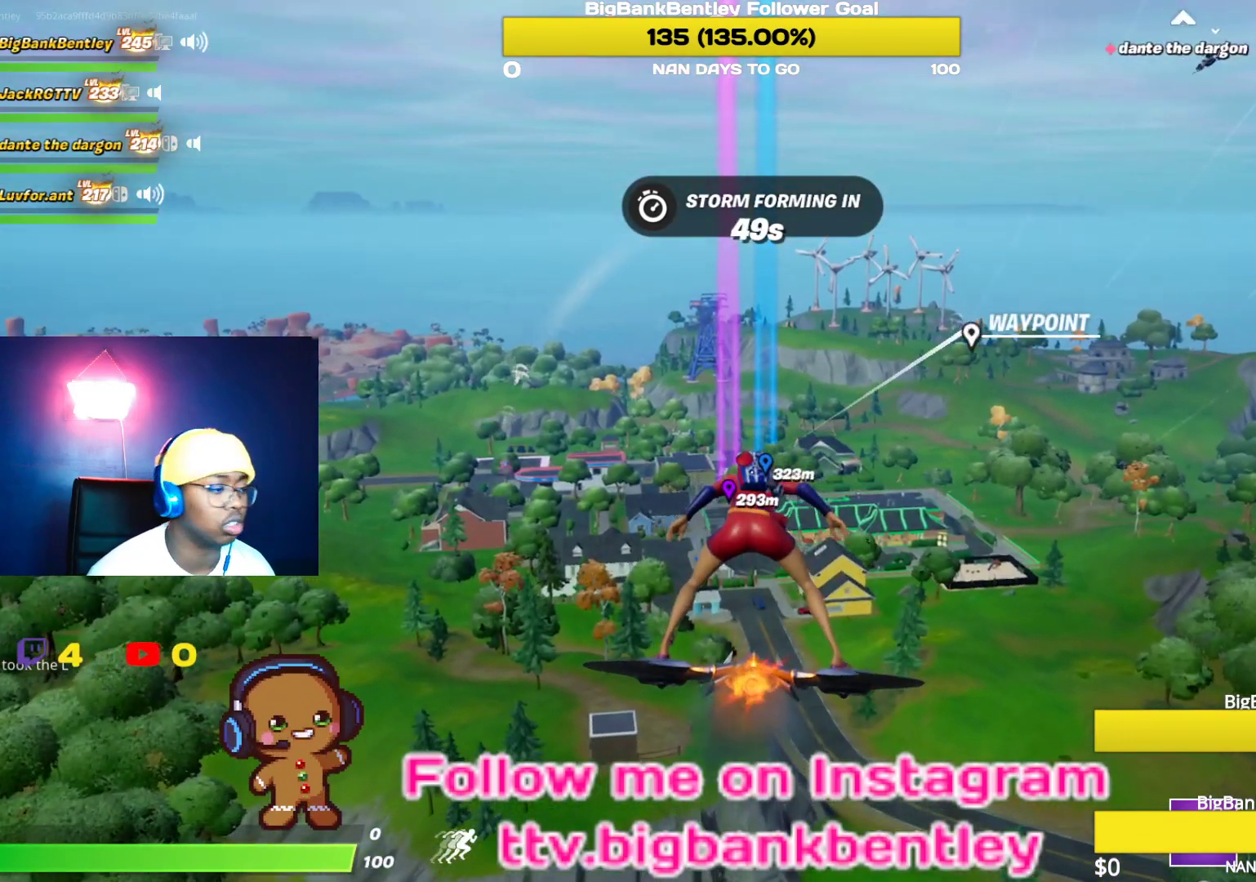
{"buttons": [], "left_stick": "center", "right_stick": "center", "events": []}
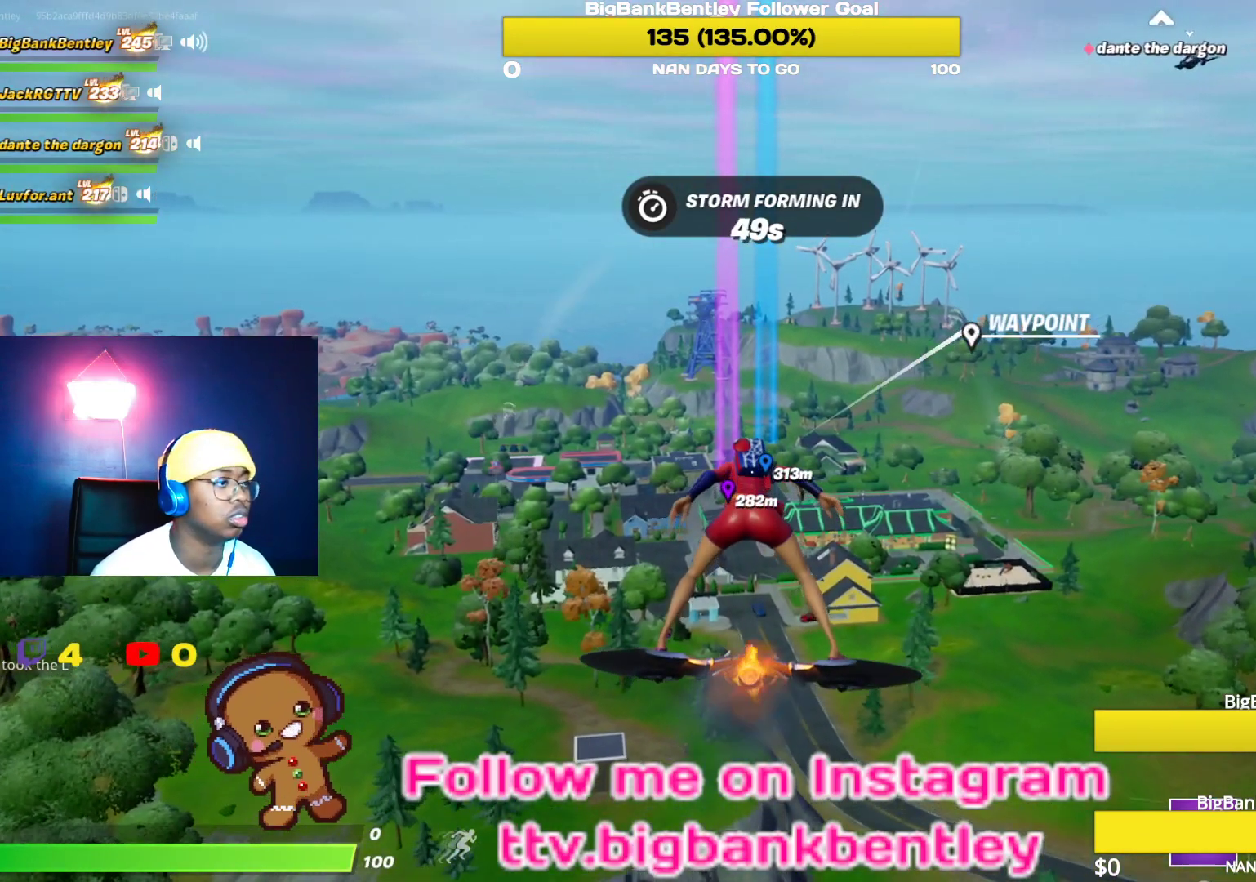
{"buttons": [], "left_stick": "center", "right_stick": "center", "events": []}
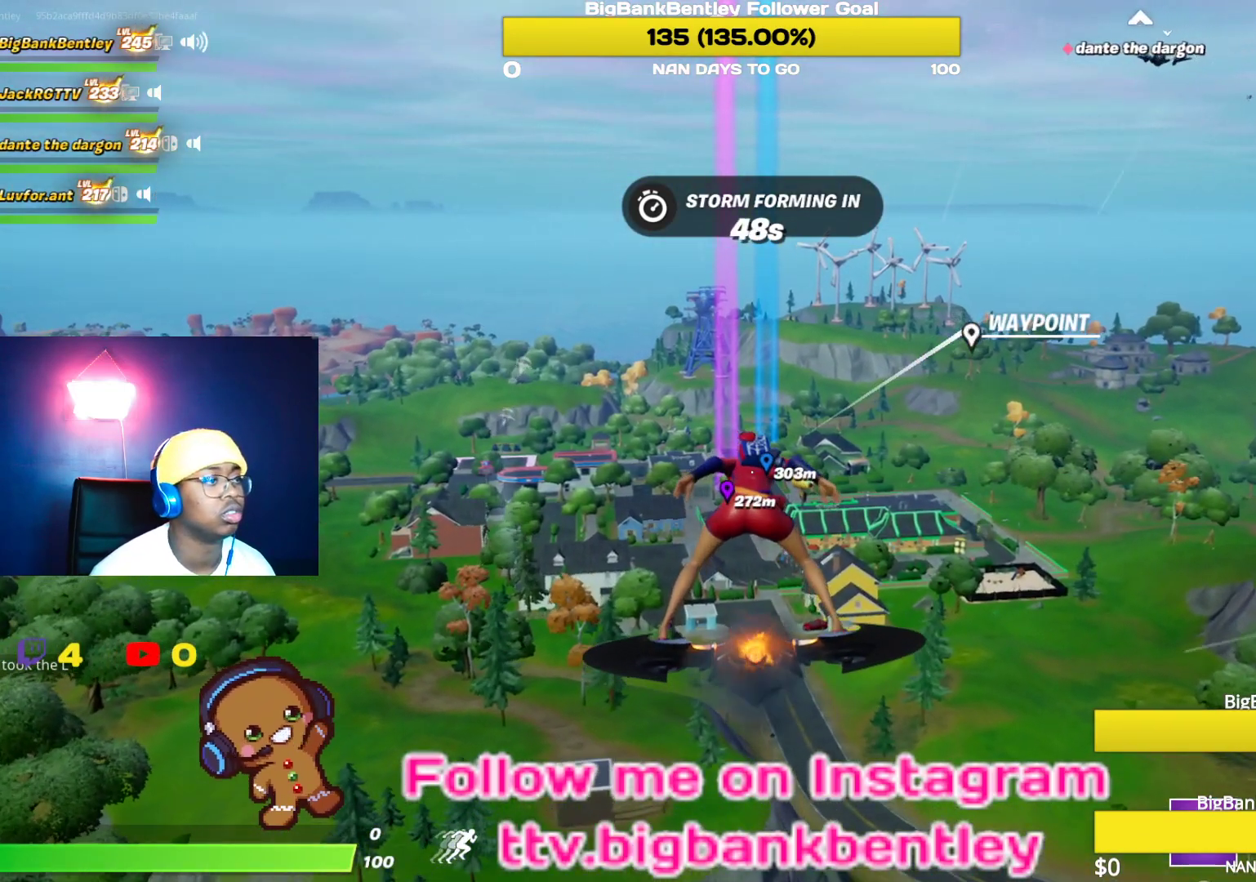
{"buttons": [], "left_stick": "center", "right_stick": "center", "events": []}
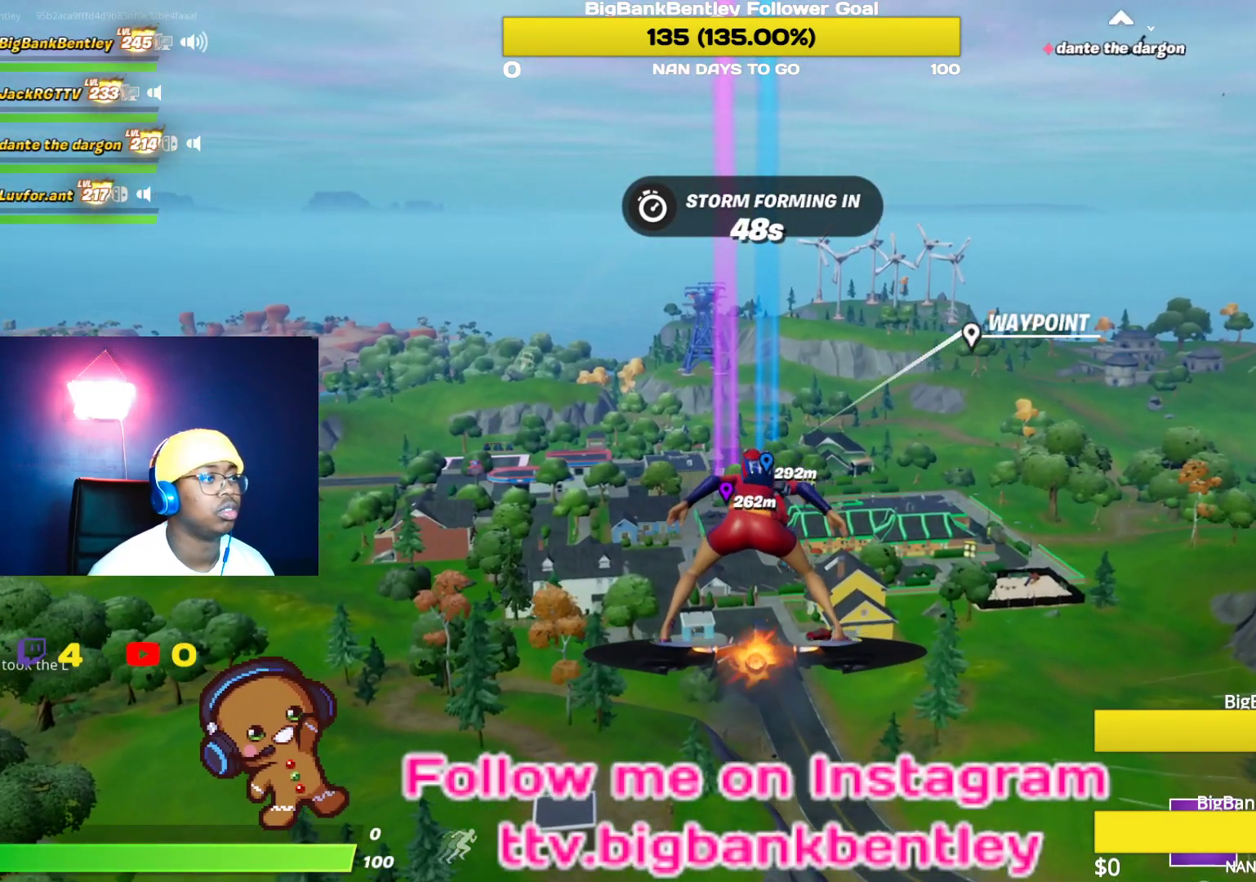
{"buttons": [], "left_stick": "center", "right_stick": "center", "events": []}
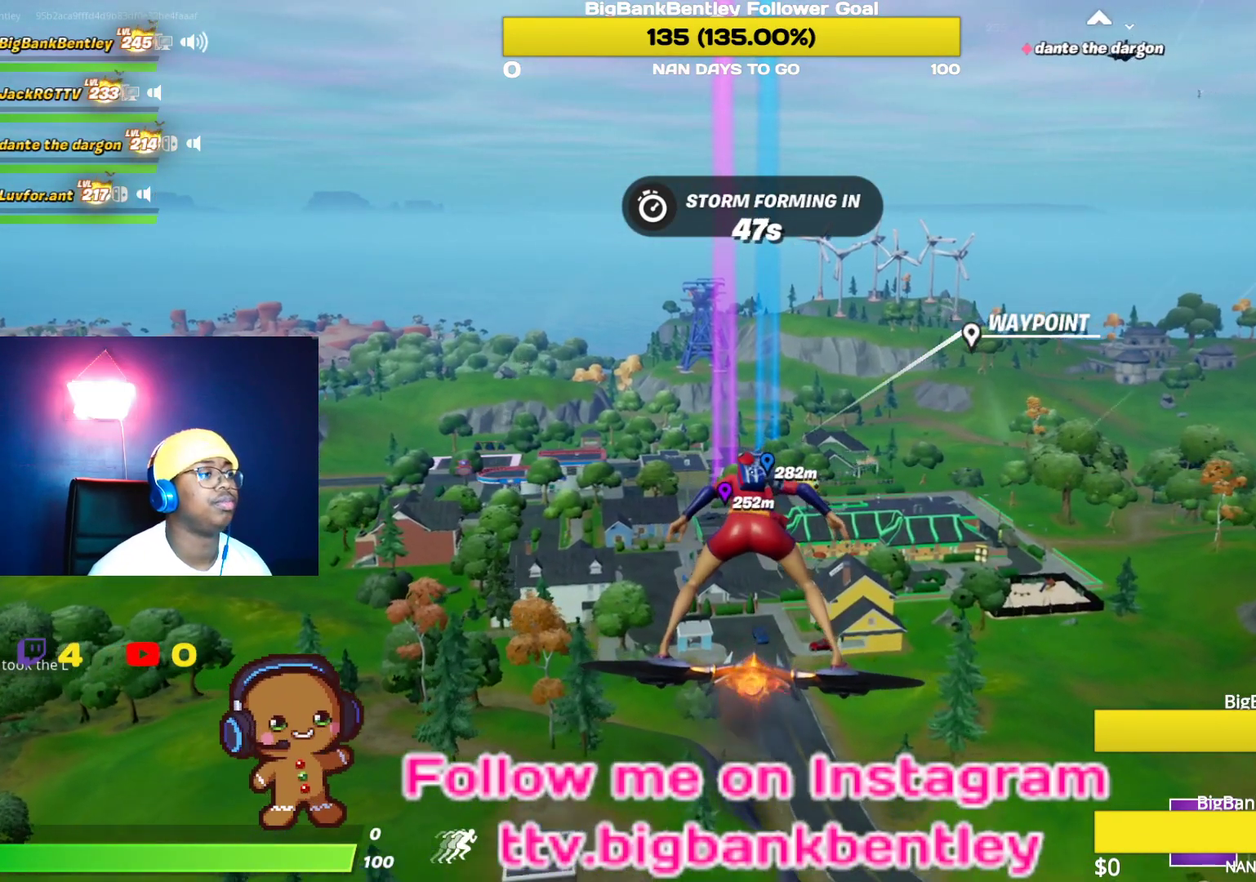
{"buttons": [], "left_stick": "center", "right_stick": "center", "events": []}
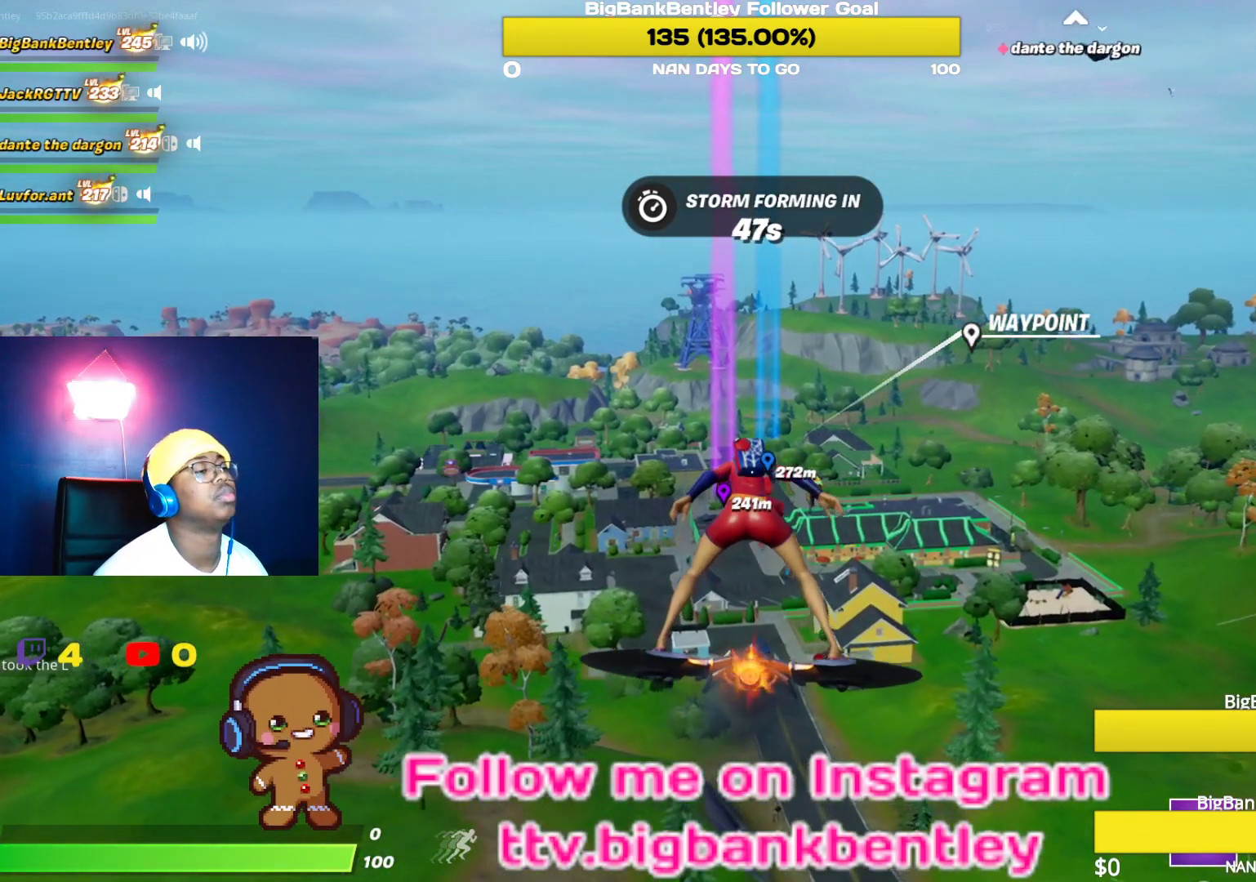
{"buttons": [], "left_stick": "center", "right_stick": "center", "events": []}
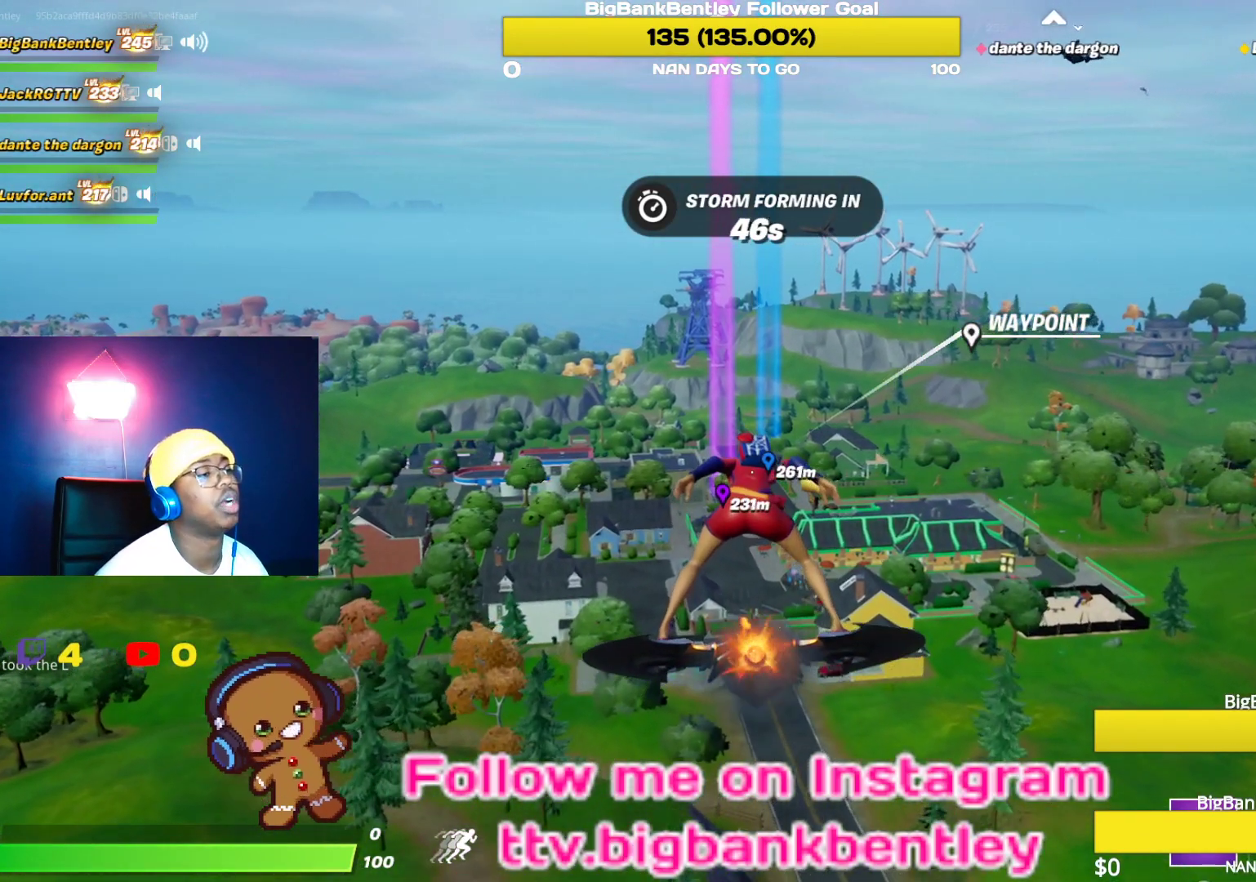
{"buttons": [], "left_stick": "center", "right_stick": "center", "events": []}
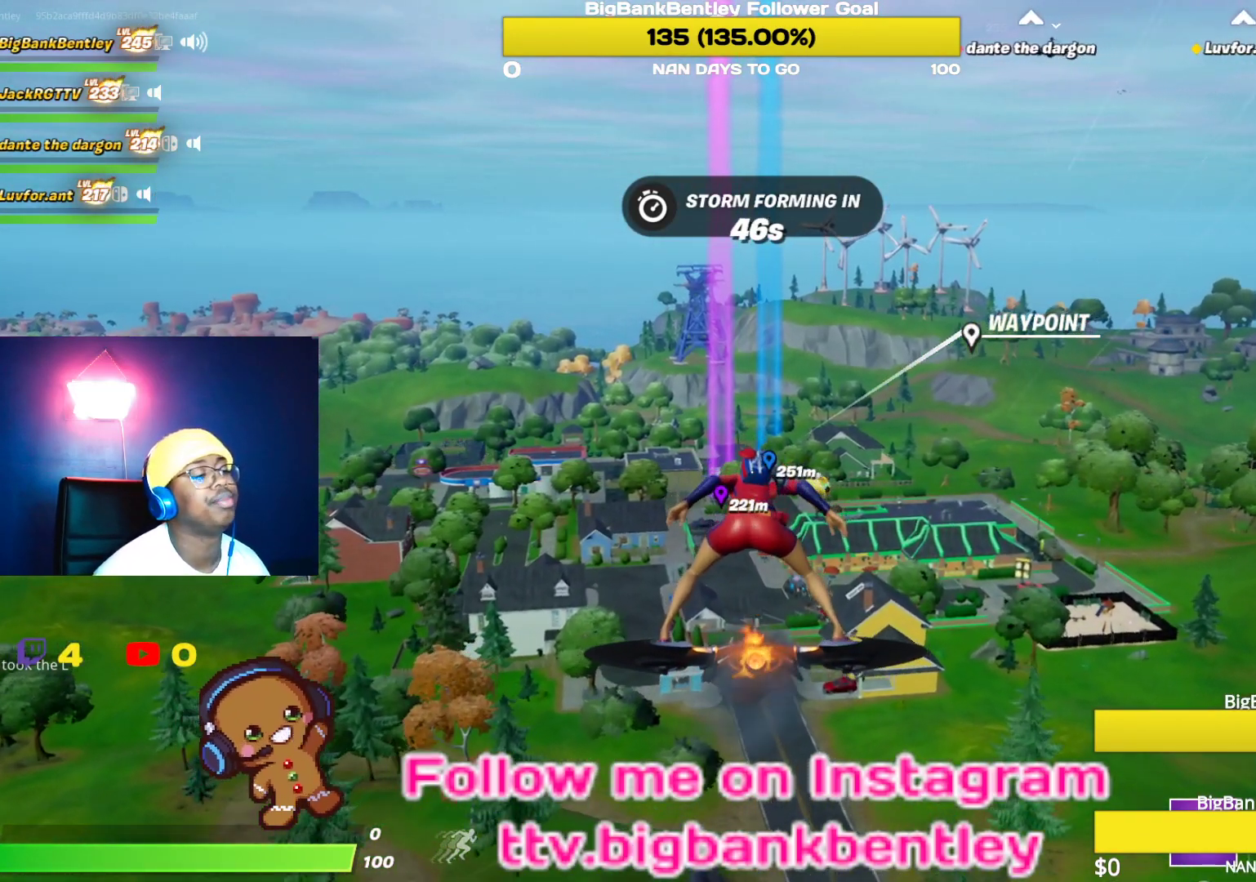
{"buttons": [], "left_stick": "center", "right_stick": "up", "events": [[67, "B", "down"], [117, "B", "up"], [450, "right_stick", "up"]]}
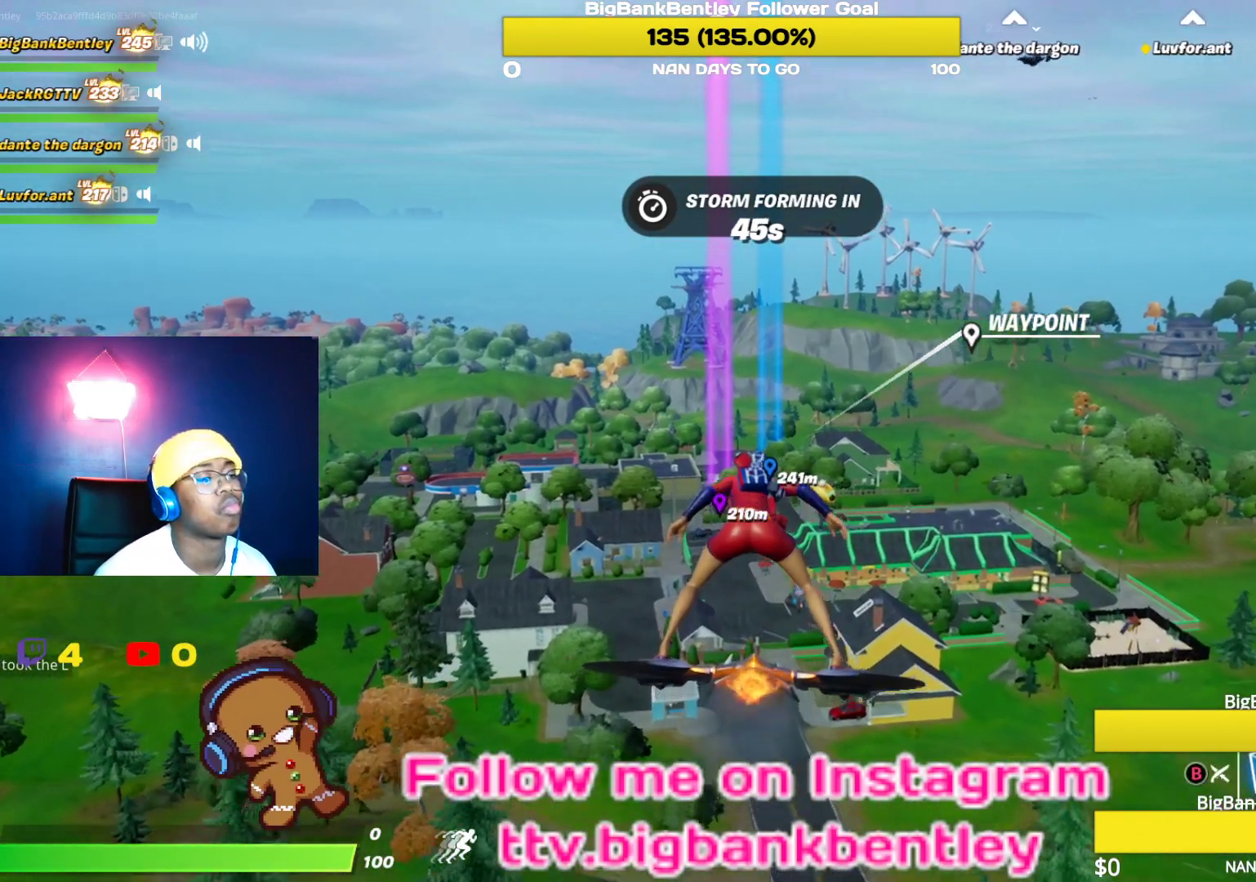
{"buttons": [], "left_stick": "center", "right_stick": "center", "events": [[133, "right_stick", "center"]]}
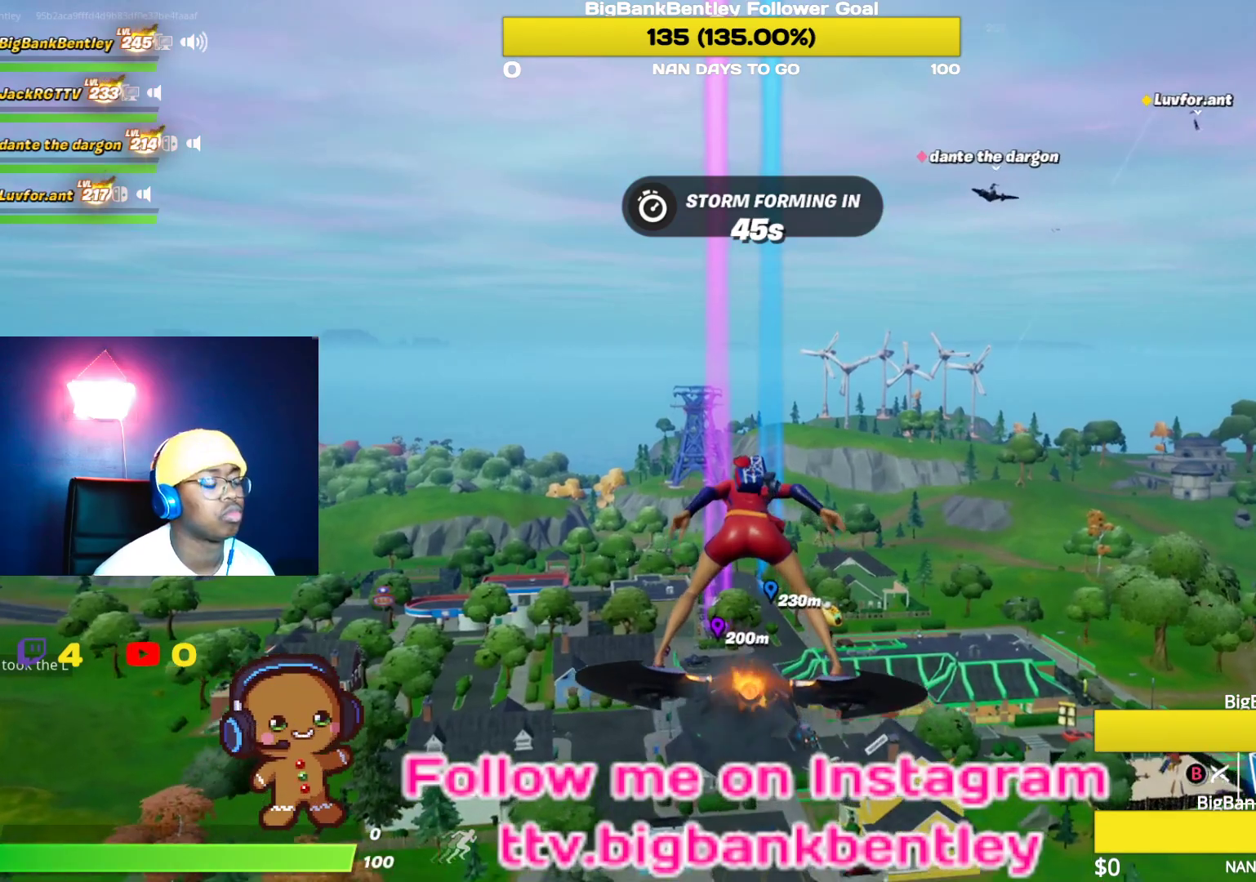
{"buttons": [], "left_stick": "center", "right_stick": "center", "events": [[183, "right_stick", "left"], [467, "right_stick", "center"]]}